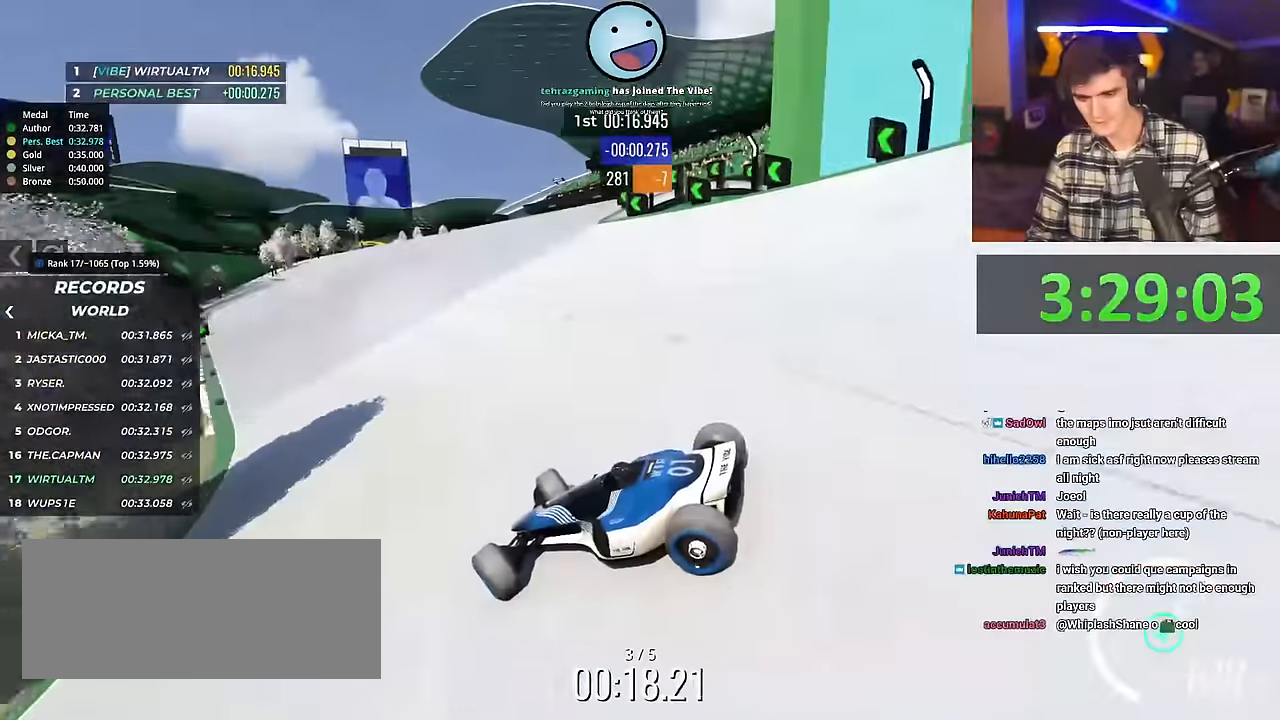
Gameplay with keyboard; each line is a JSON object with the keys held at the frame after it. "events" lists presses ("down") and releases ("up") of "brake", "down", "left", "right" and "up" between this image and that frame as [ms after this image, input, new state], when the widget could be followed in between. No other keys are recorded. Mouse input is not recorded. Key names are as the overlay labels them; some are game actions (e.g. jump) rather than physical keys.
{"keys": ["right", "up"], "events": []}
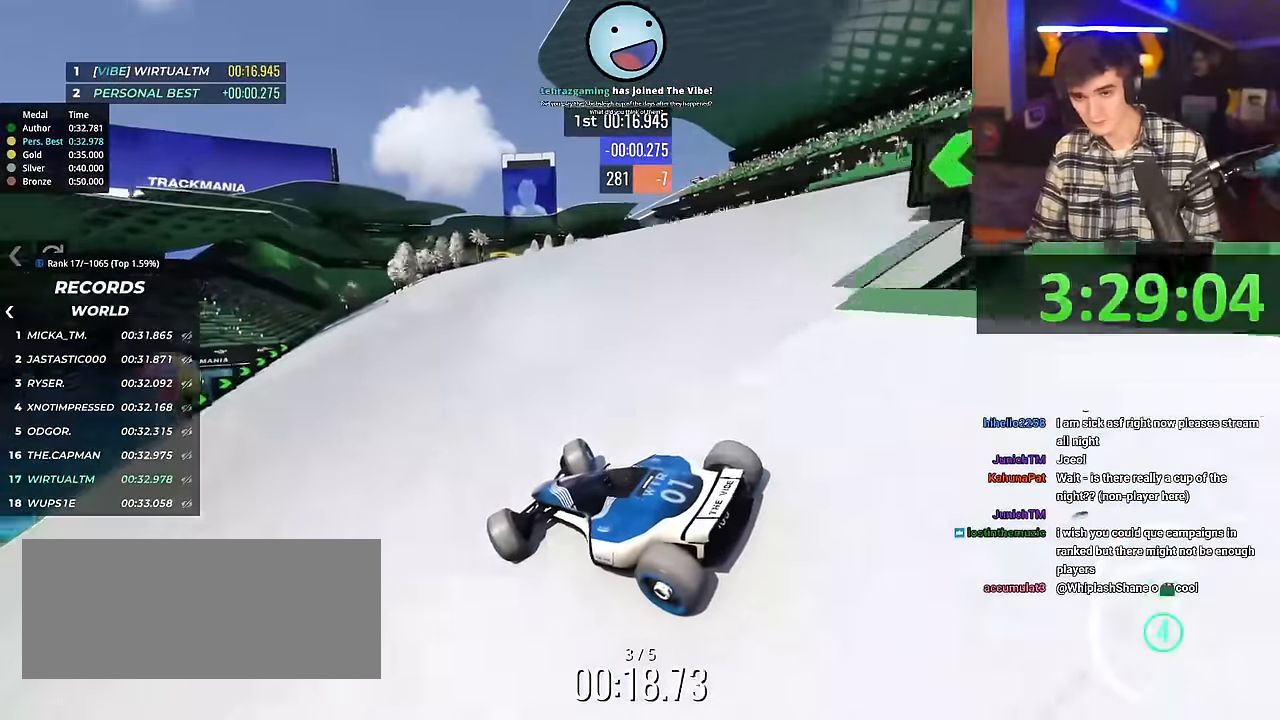
{"keys": ["right", "up"], "events": []}
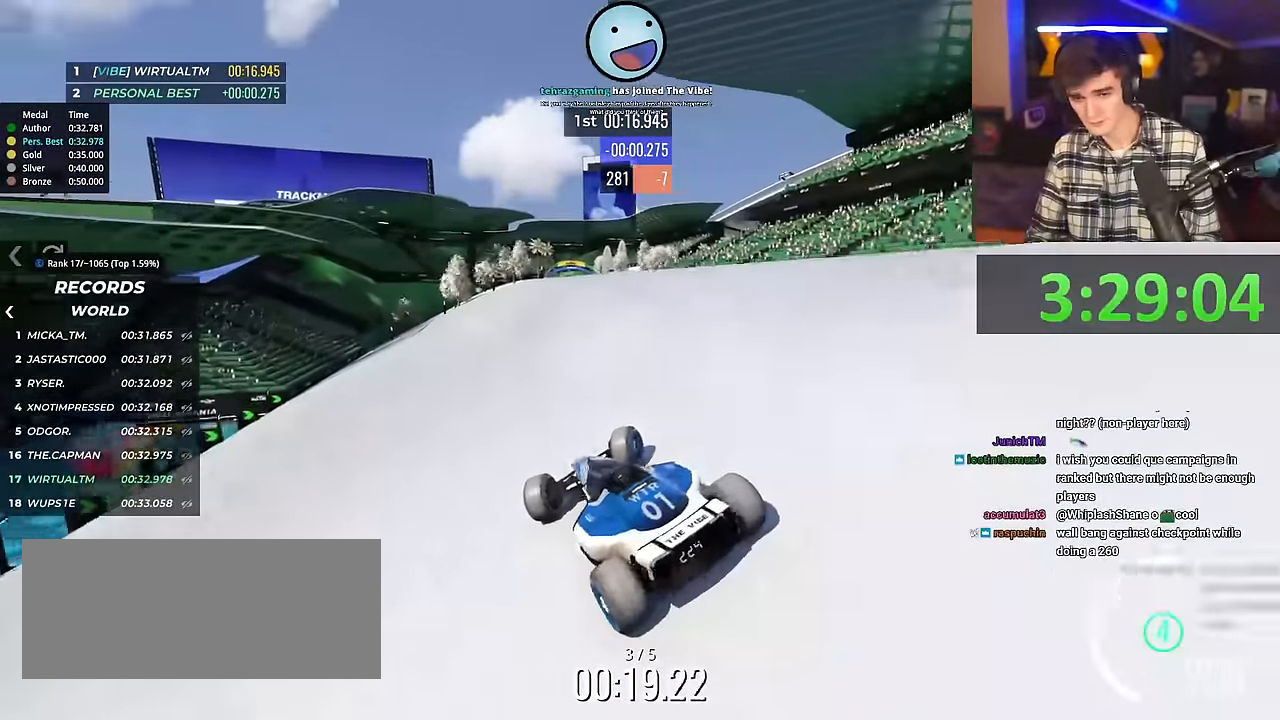
{"keys": ["left", "up"], "events": [[217, "right", "up"], [301, "left", "down"]]}
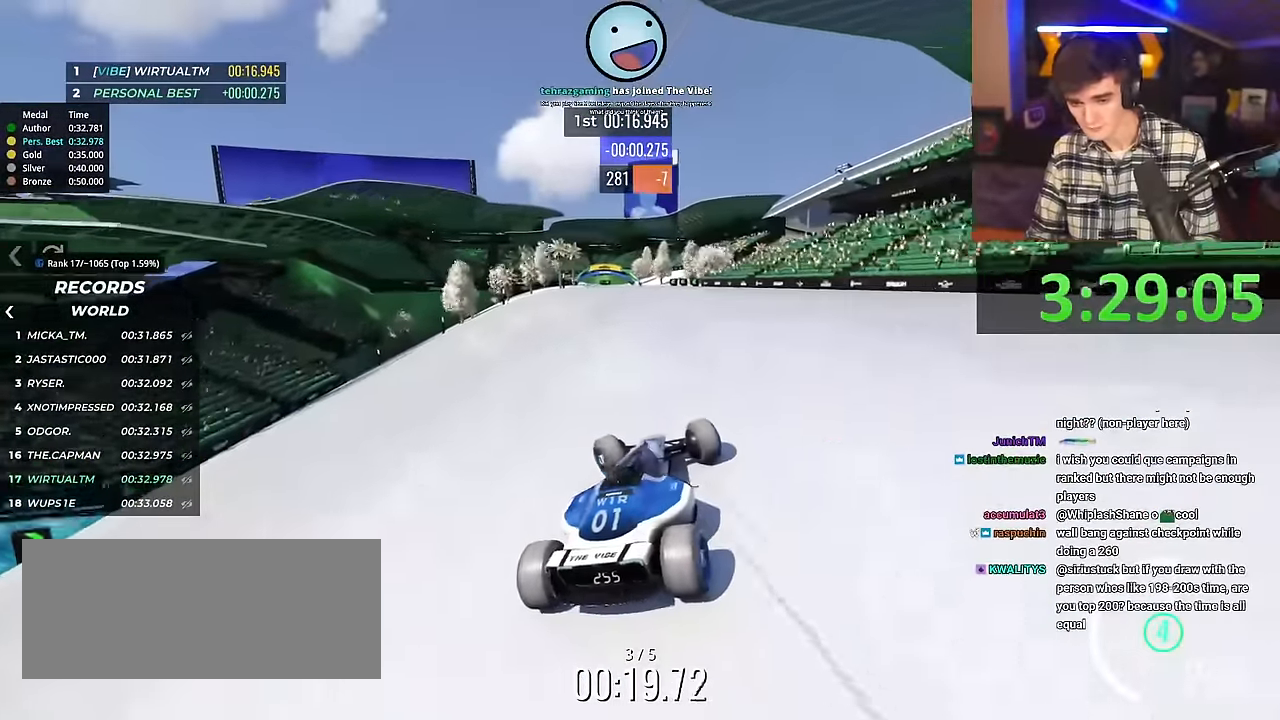
{"keys": ["up"], "events": [[267, "left", "up"]]}
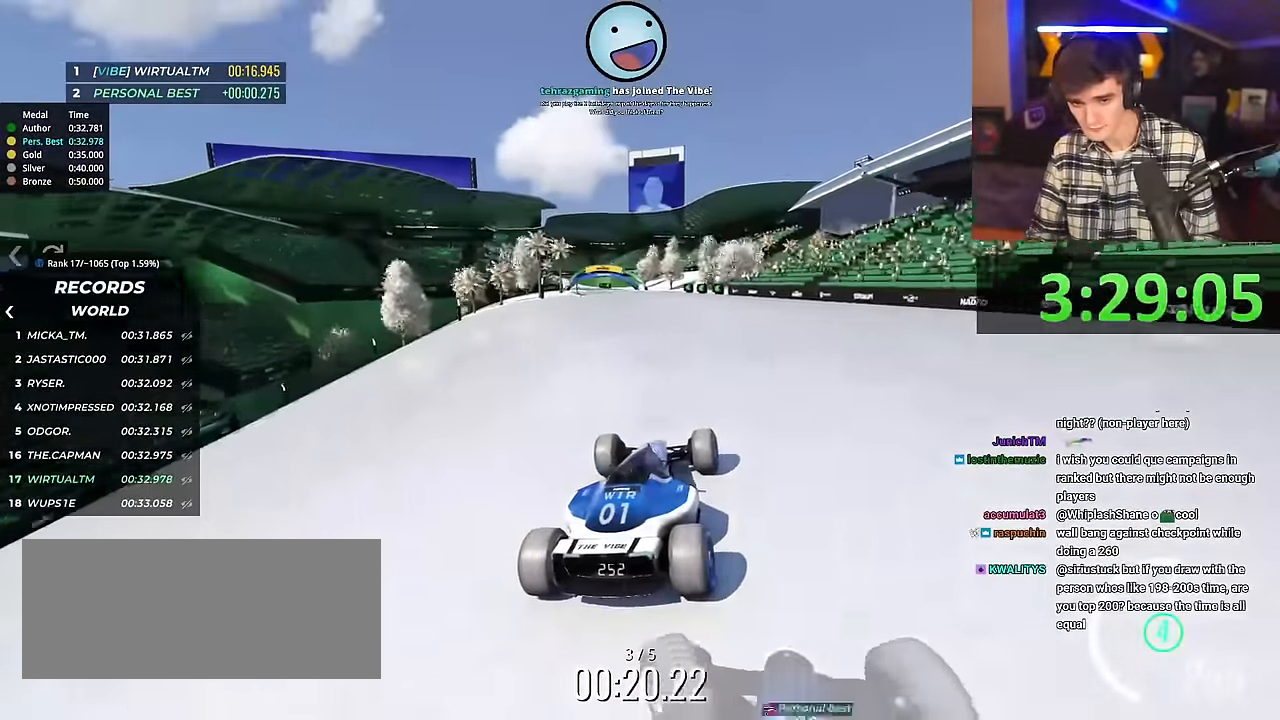
{"keys": ["up"], "events": []}
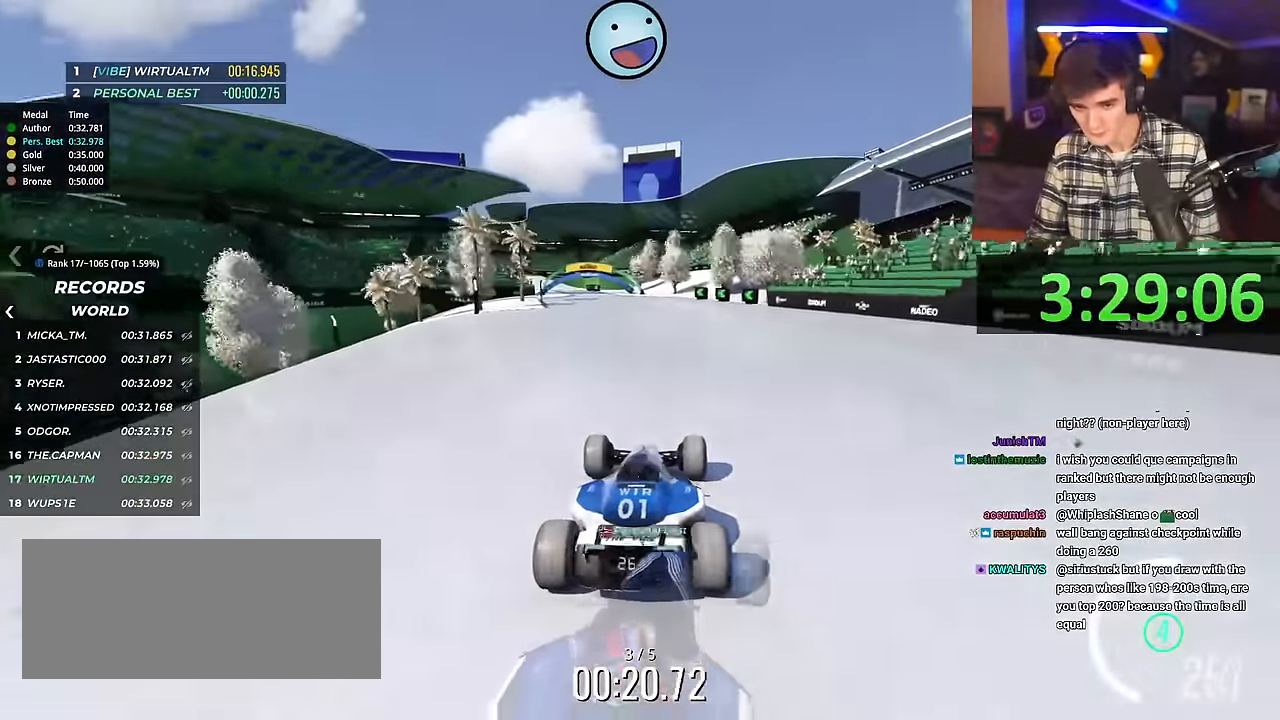
{"keys": ["left", "up"], "events": [[434, "left", "down"]]}
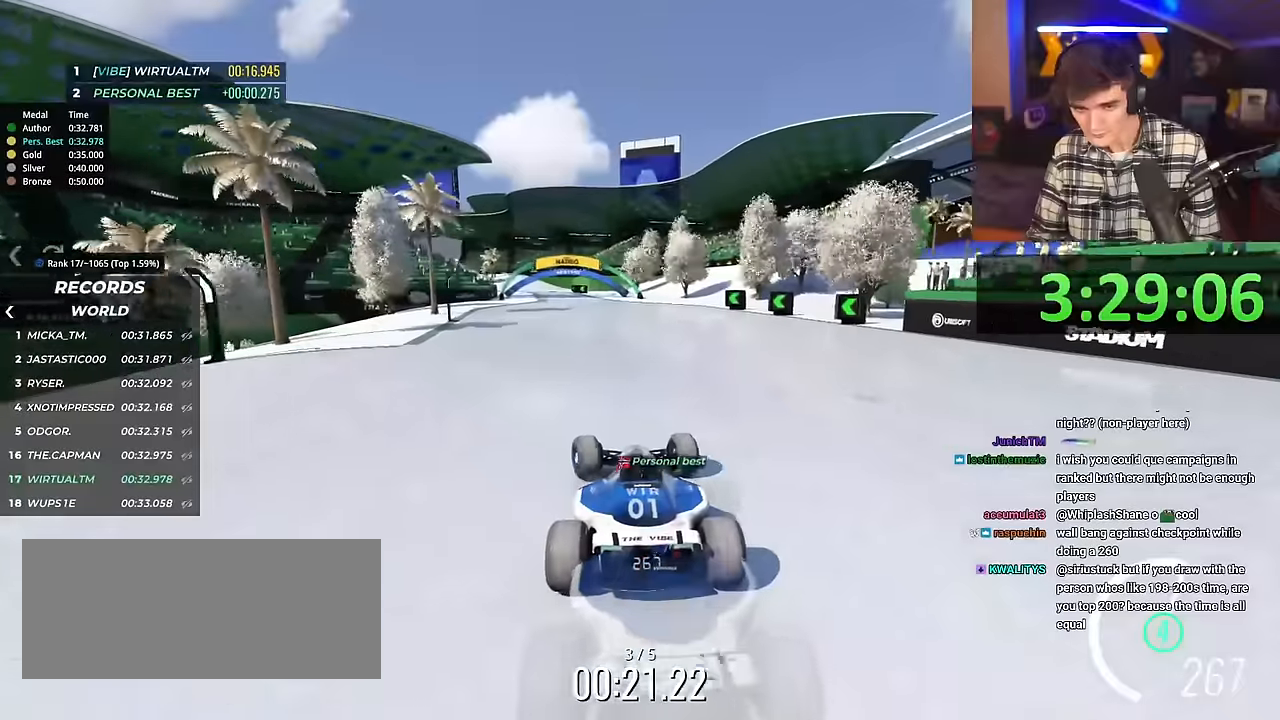
{"keys": ["right", "up"], "events": [[451, "left", "up"], [501, "right", "down"]]}
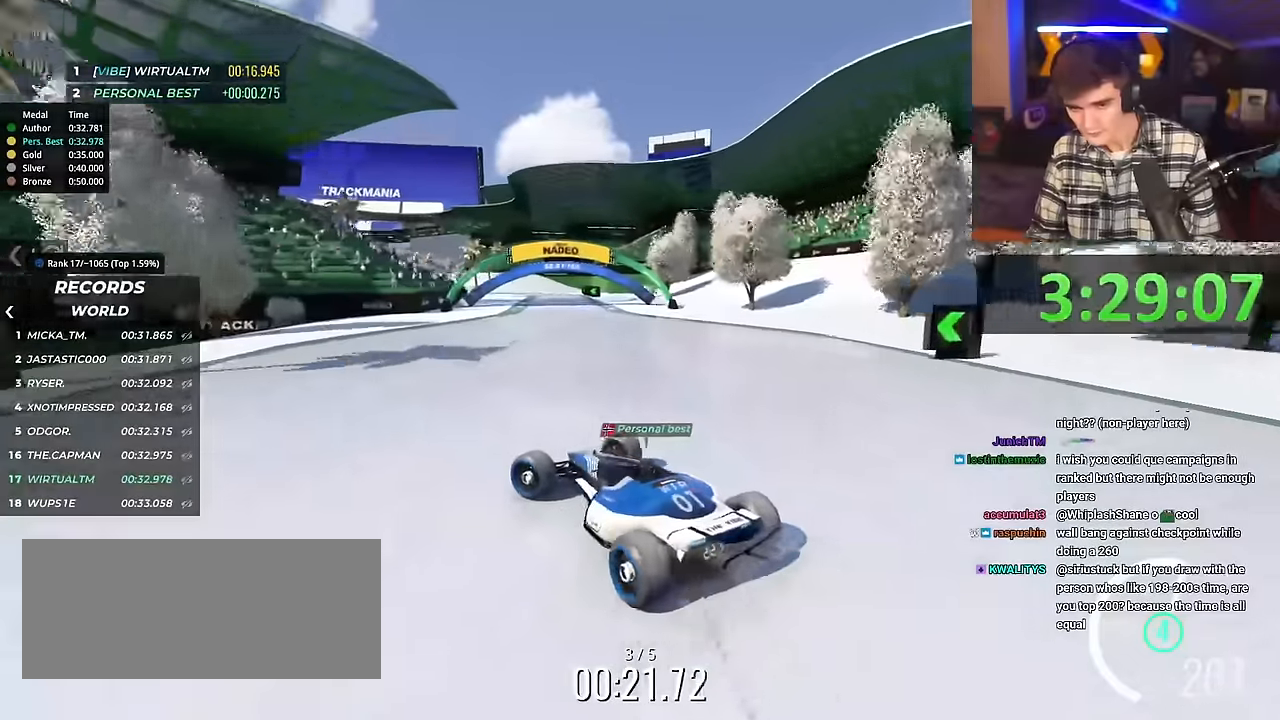
{"keys": ["right", "up"], "events": []}
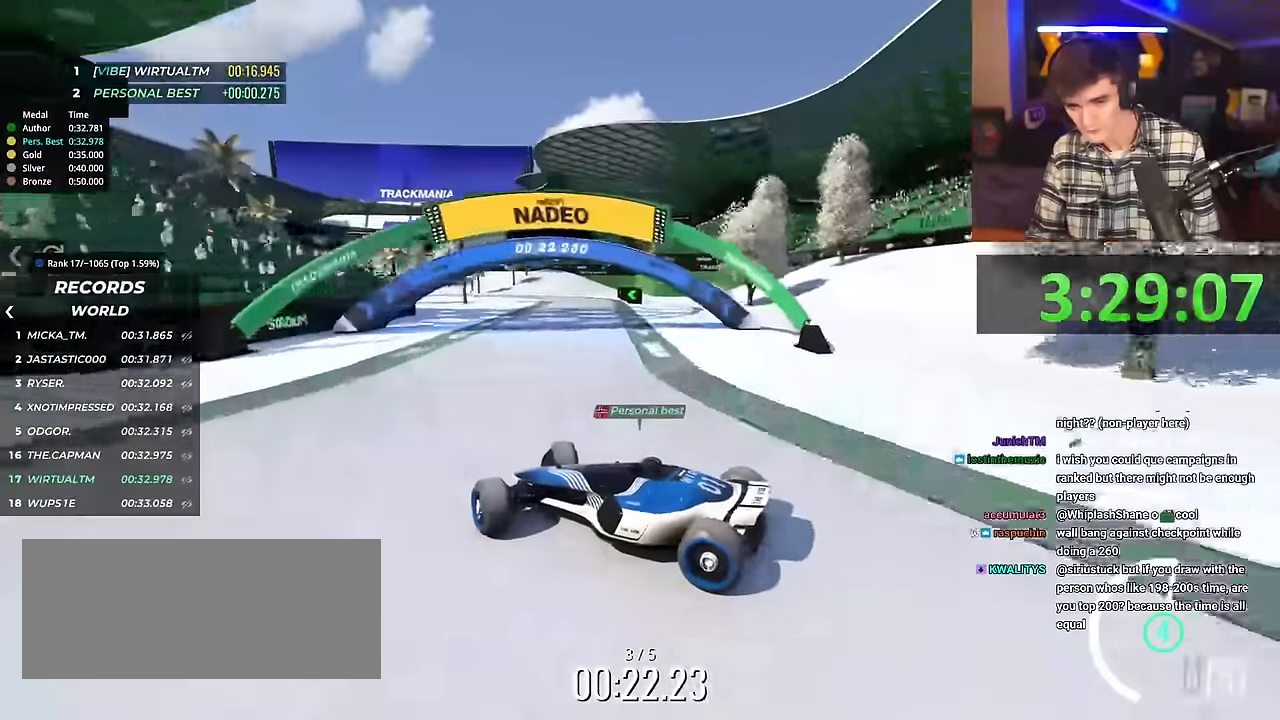
{"keys": ["right"], "events": [[484, "up", "up"]]}
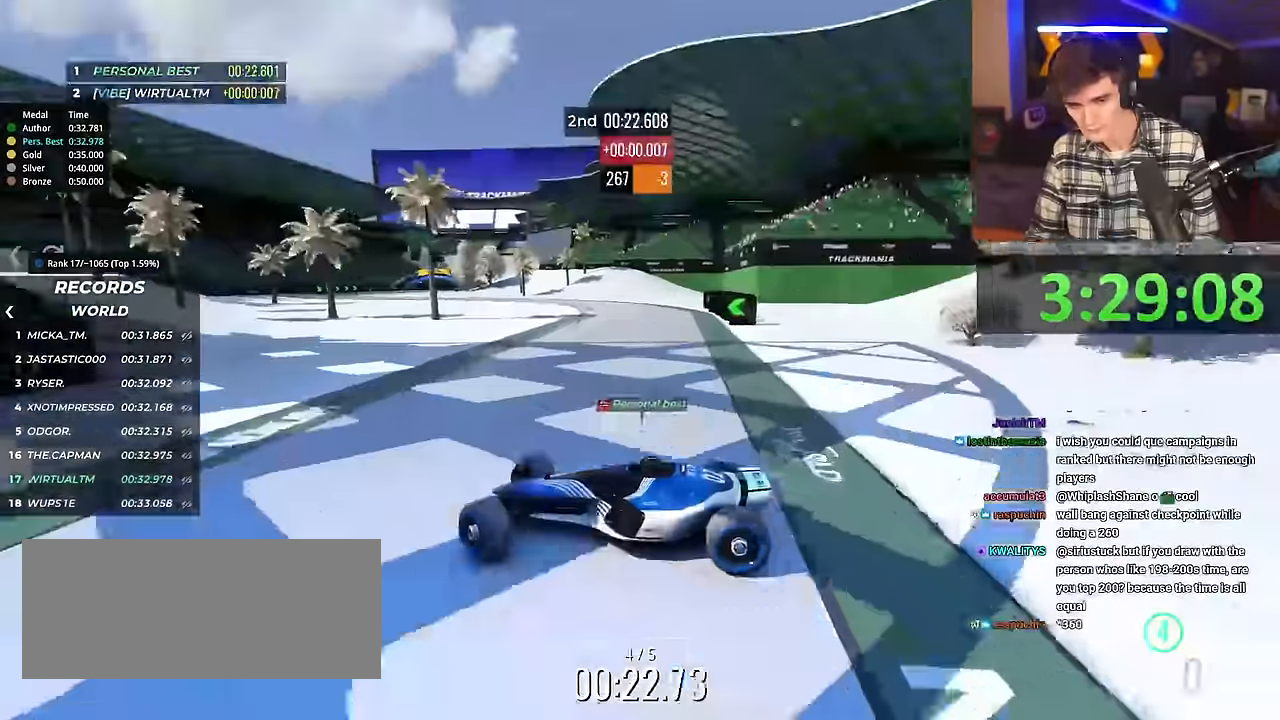
{"keys": ["right", "up"], "events": [[83, "up", "down"]]}
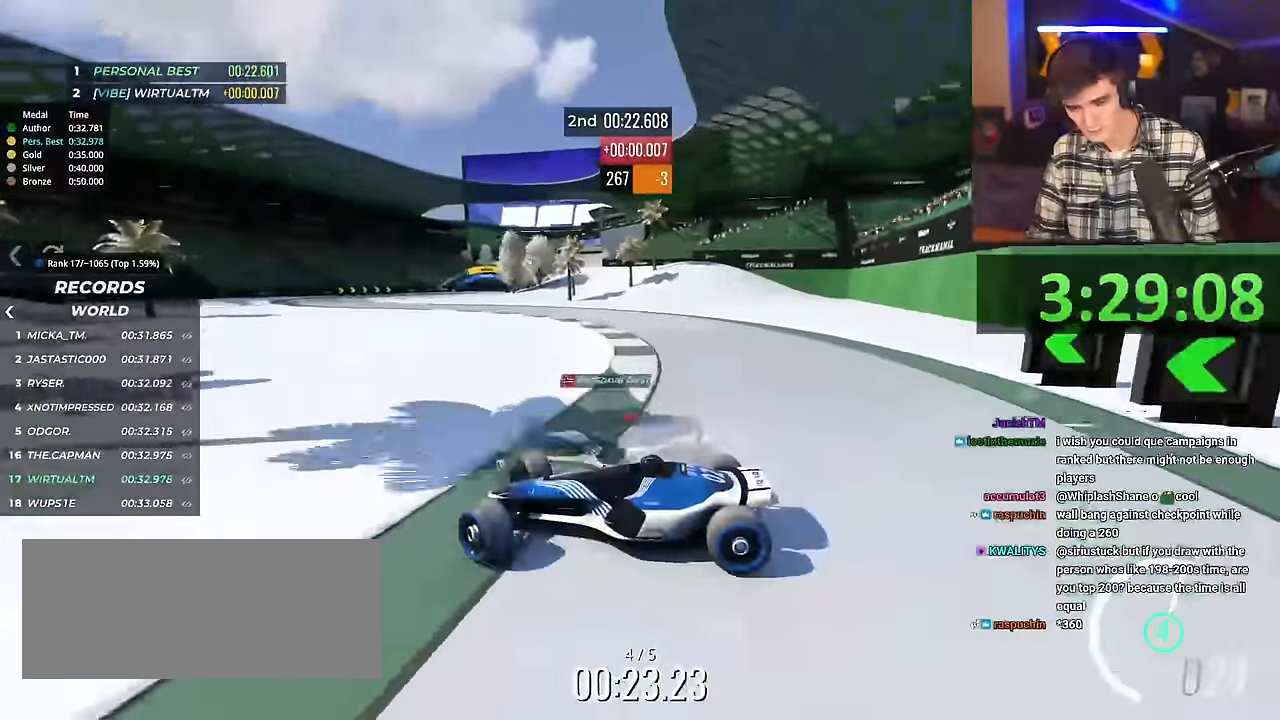
{"keys": ["right", "up"], "events": []}
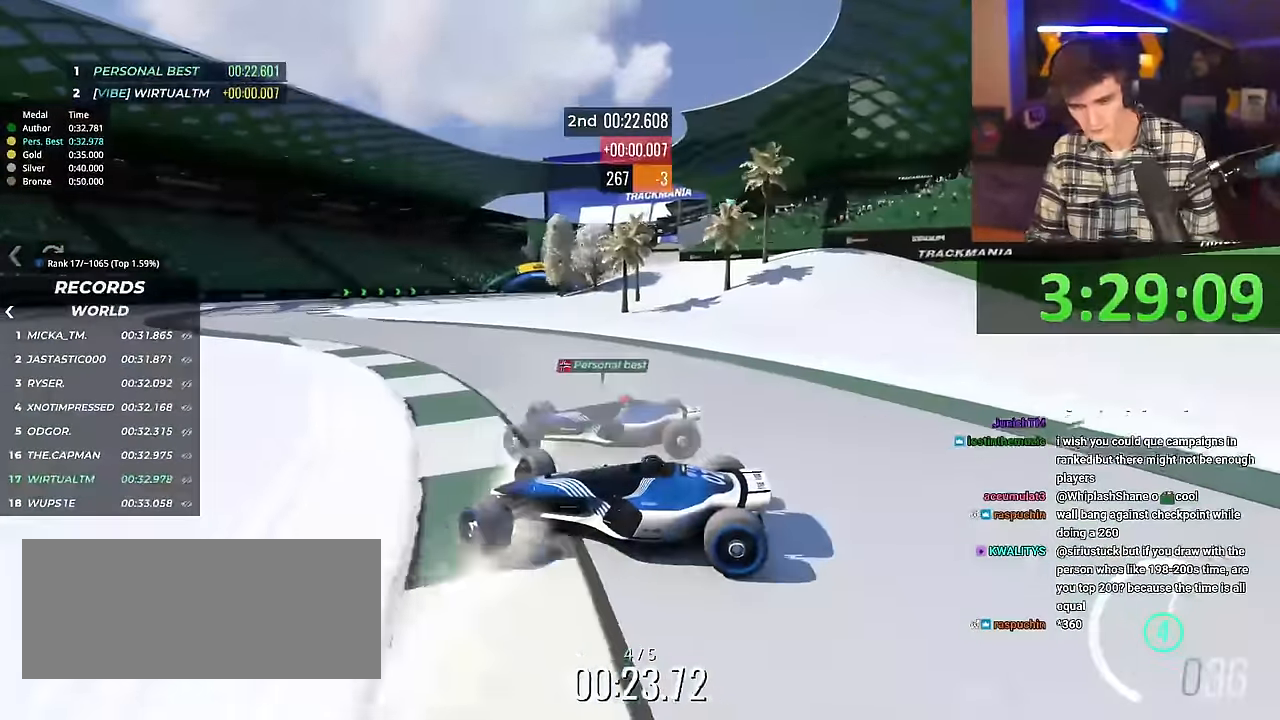
{"keys": ["right", "up"], "events": [[350, "brake", "down"], [400, "brake", "up"]]}
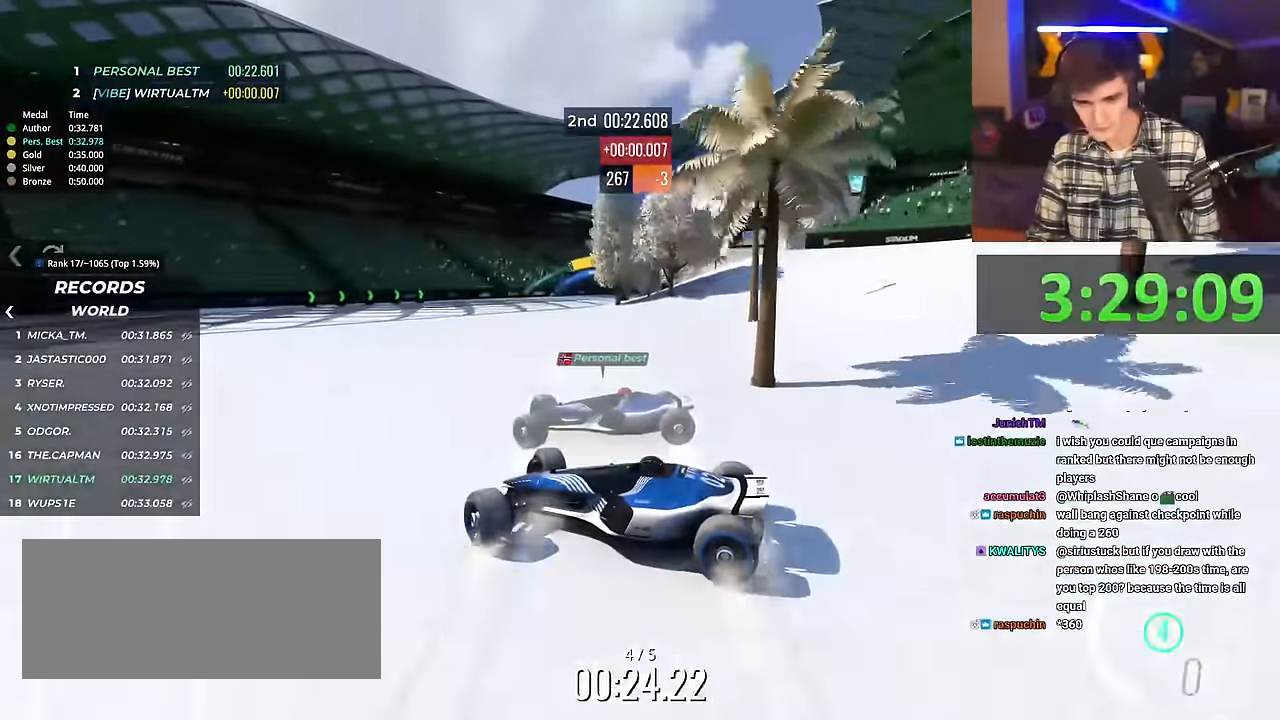
{"keys": ["right", "up"], "events": []}
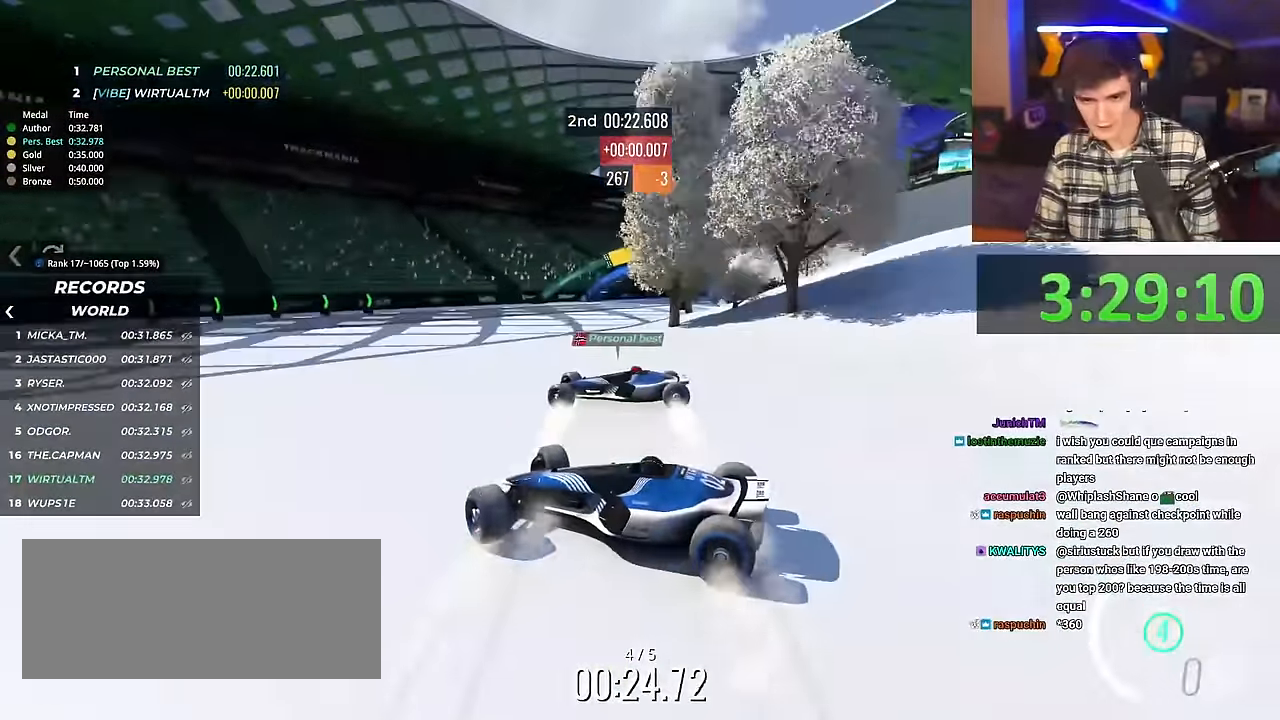
{"keys": ["right", "up"], "events": [[233, "brake", "down"], [467, "brake", "up"]]}
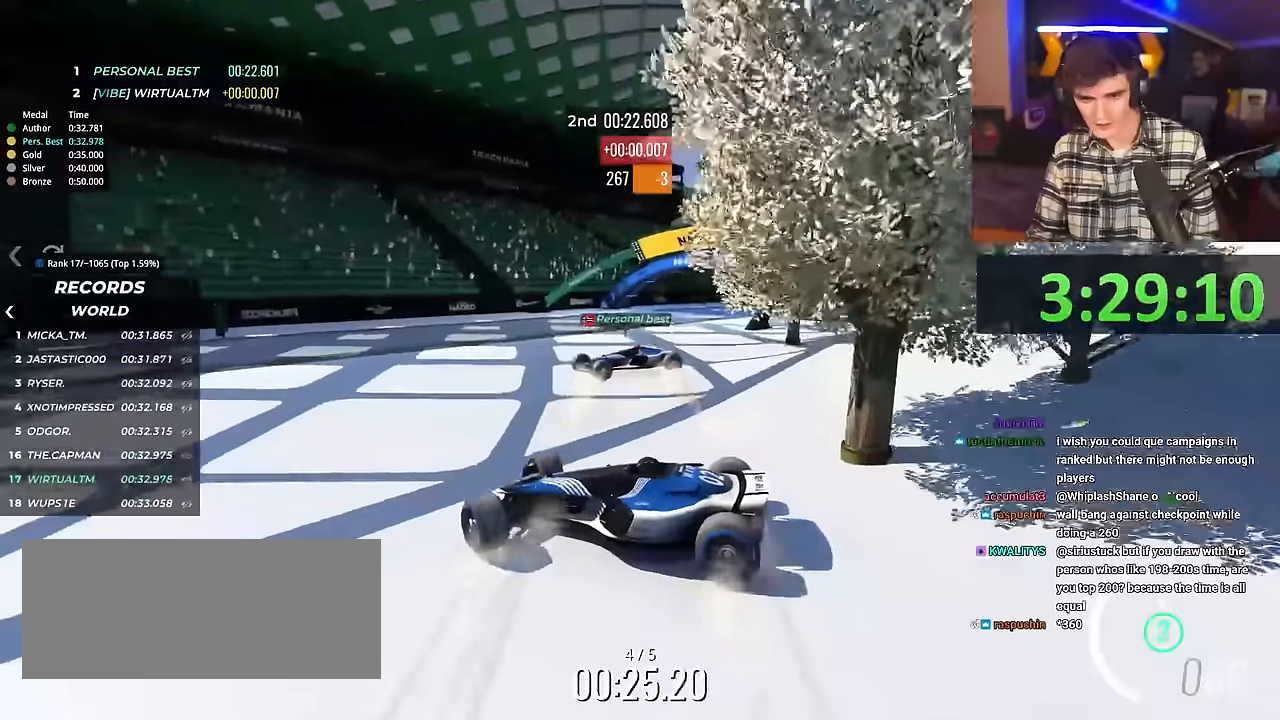
{"keys": [], "events": [[133, "right", "up"], [216, "up", "up"]]}
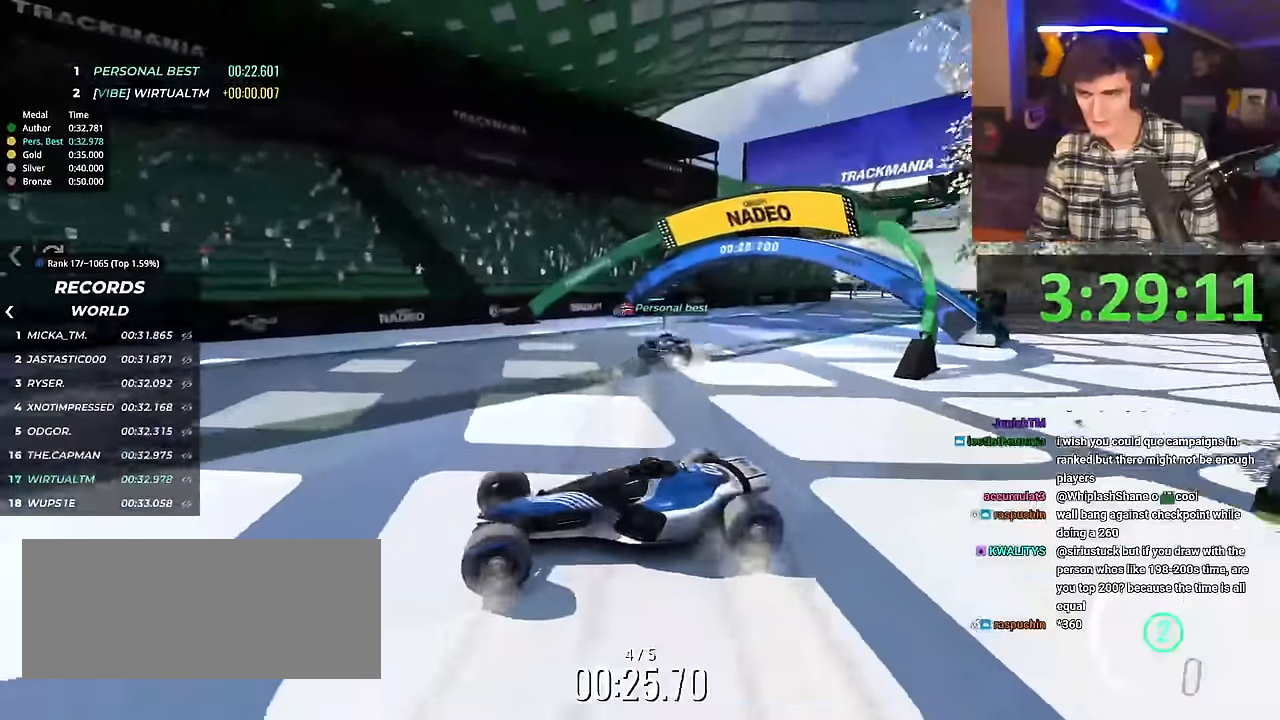
{"keys": ["left", "up"], "events": [[350, "left", "down"], [384, "up", "down"]]}
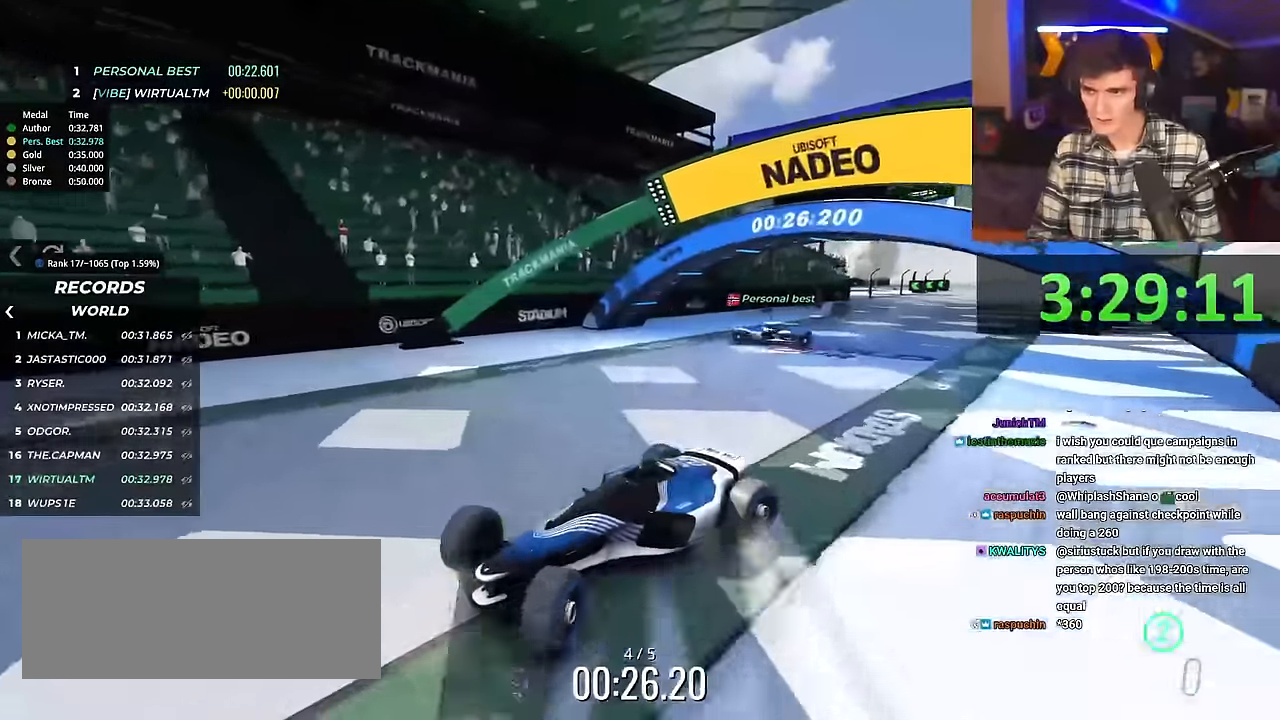
{"keys": ["left", "up"], "events": []}
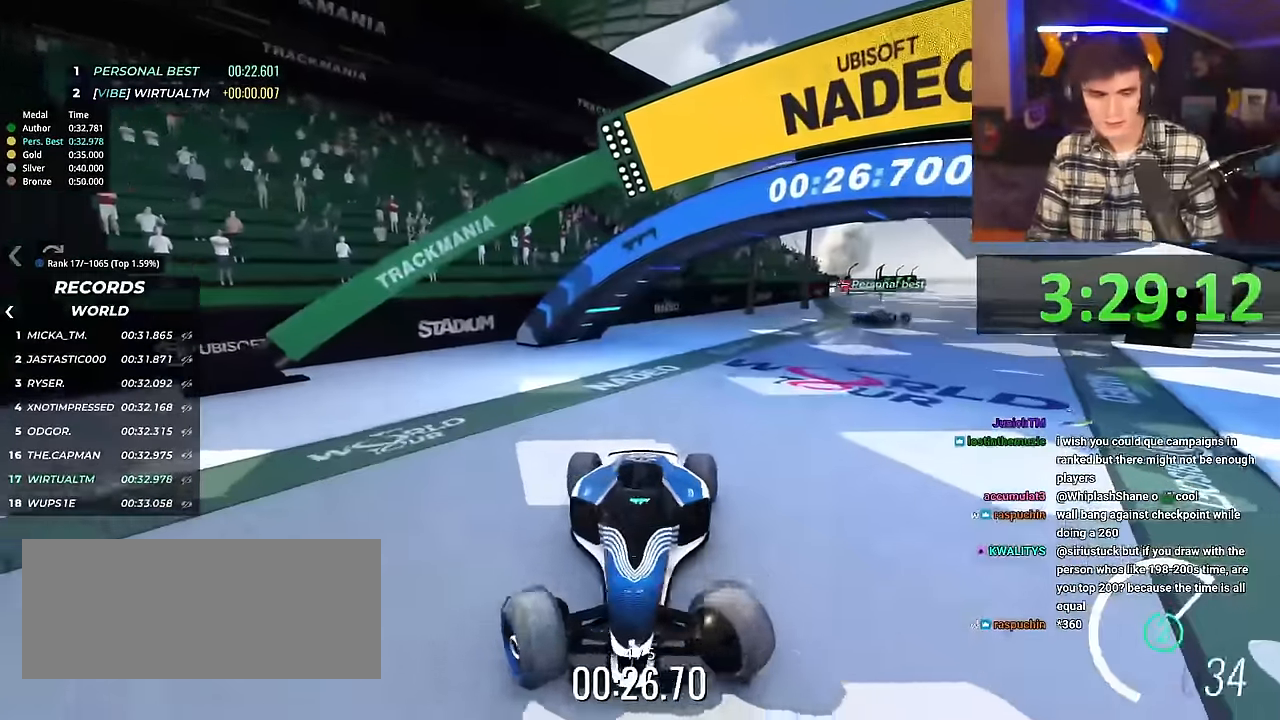
{"keys": ["right", "up"], "events": [[33, "left", "up"], [367, "right", "down"]]}
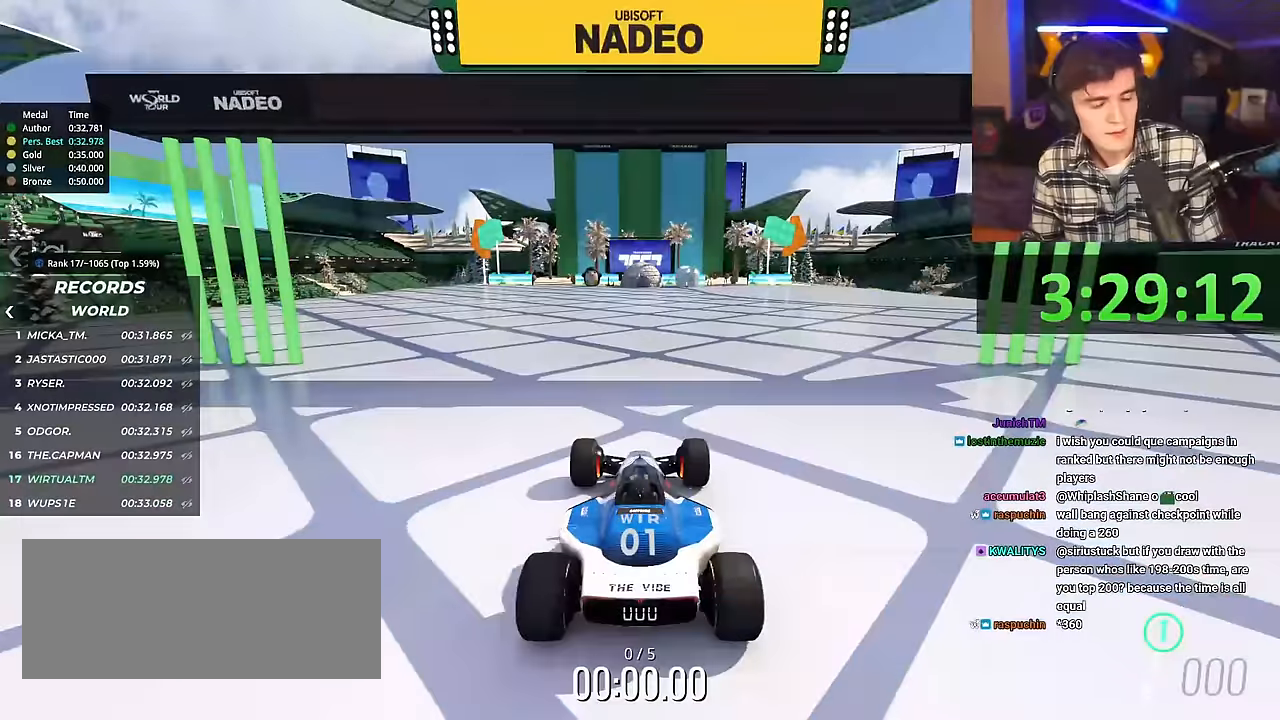
{"keys": ["right", "up"], "events": []}
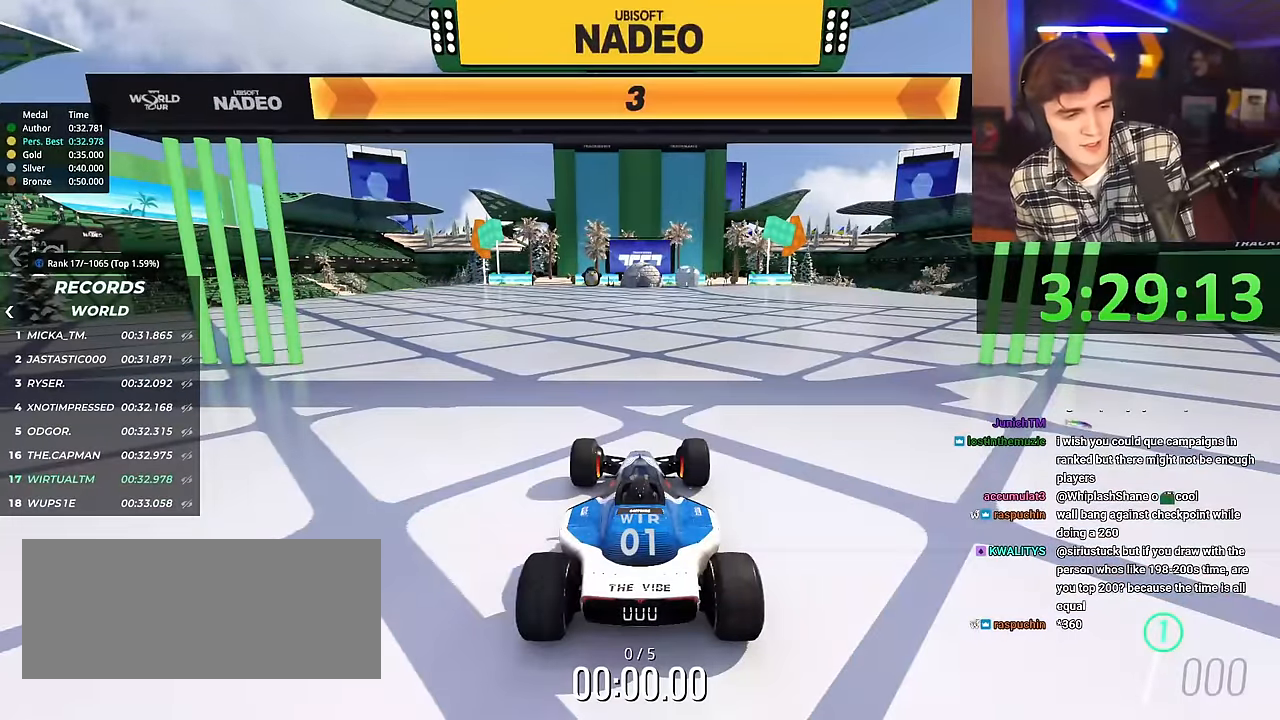
{"keys": ["right", "up"], "events": []}
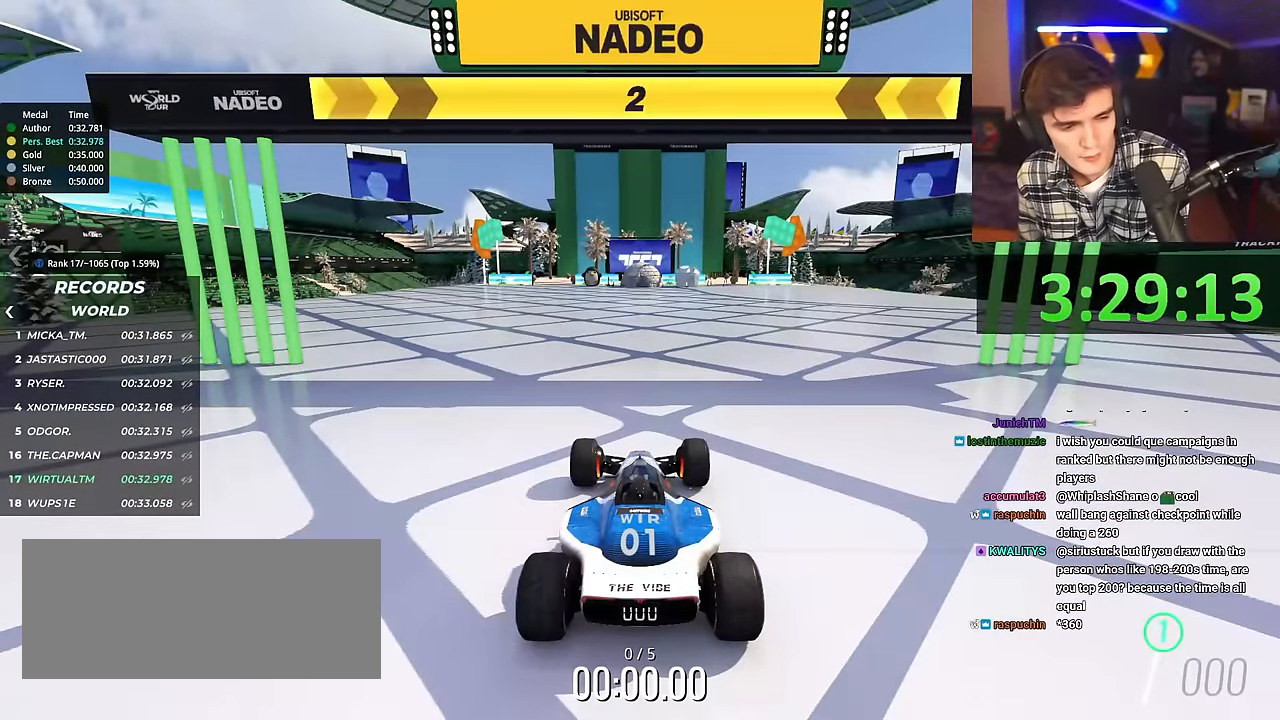
{"keys": ["right", "up"], "events": []}
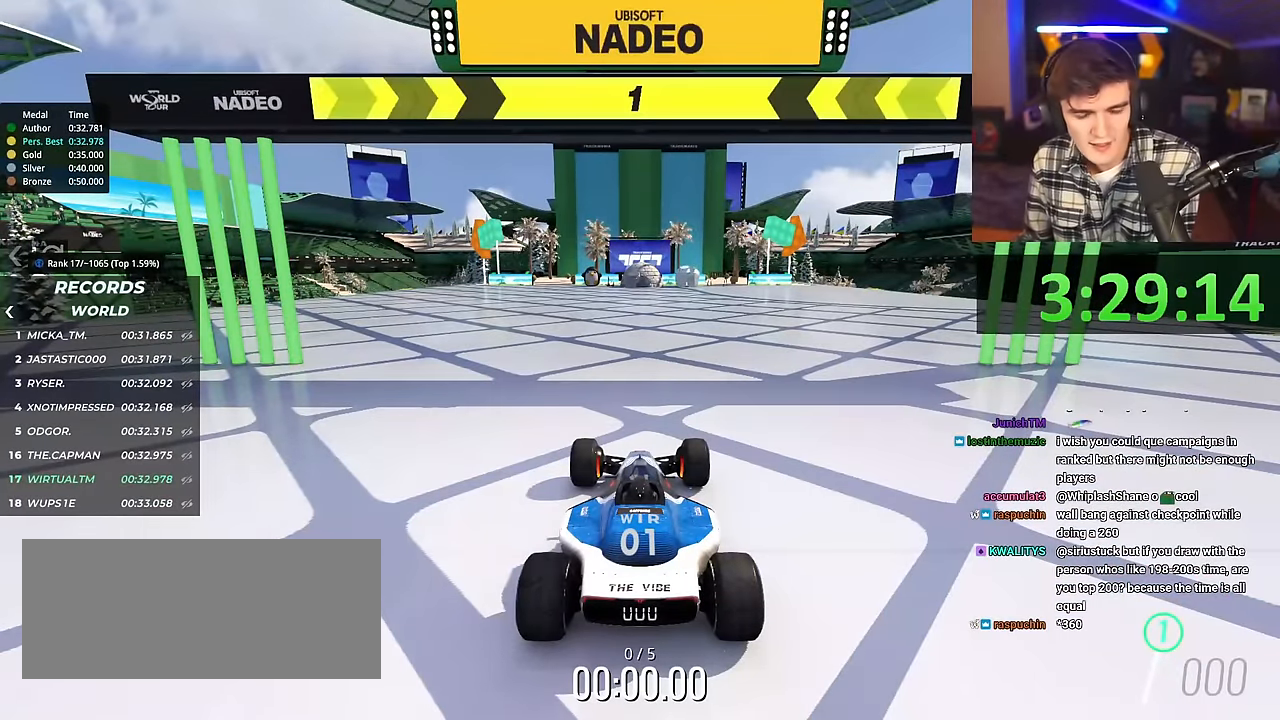
{"keys": ["right", "up"], "events": []}
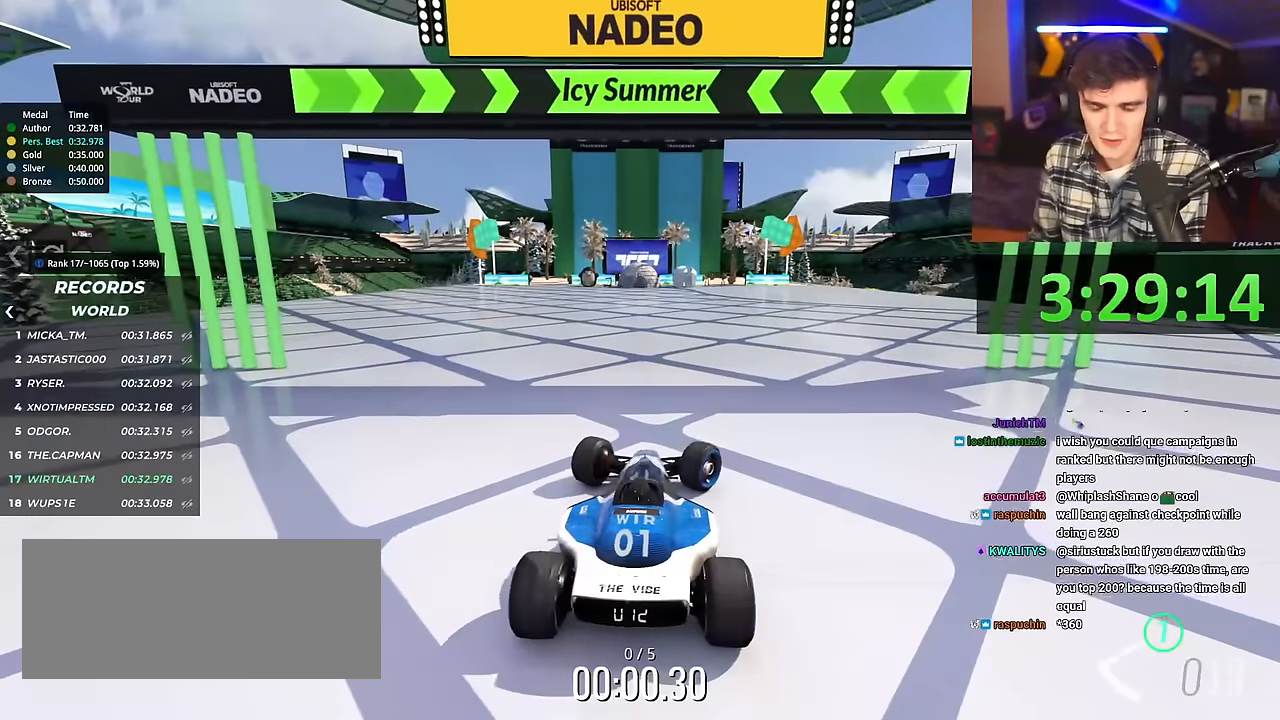
{"keys": ["up"], "events": [[66, "right", "up"]]}
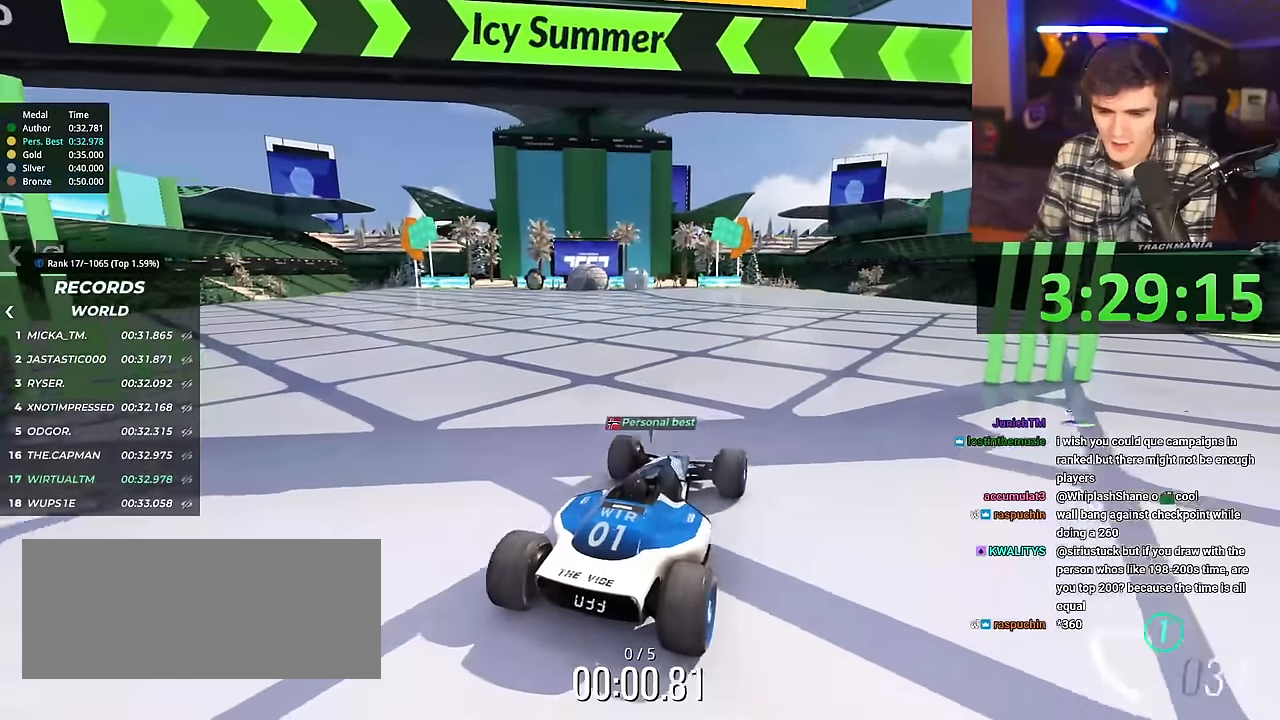
{"keys": ["up"], "events": [[184, "left", "down"], [267, "left", "up"]]}
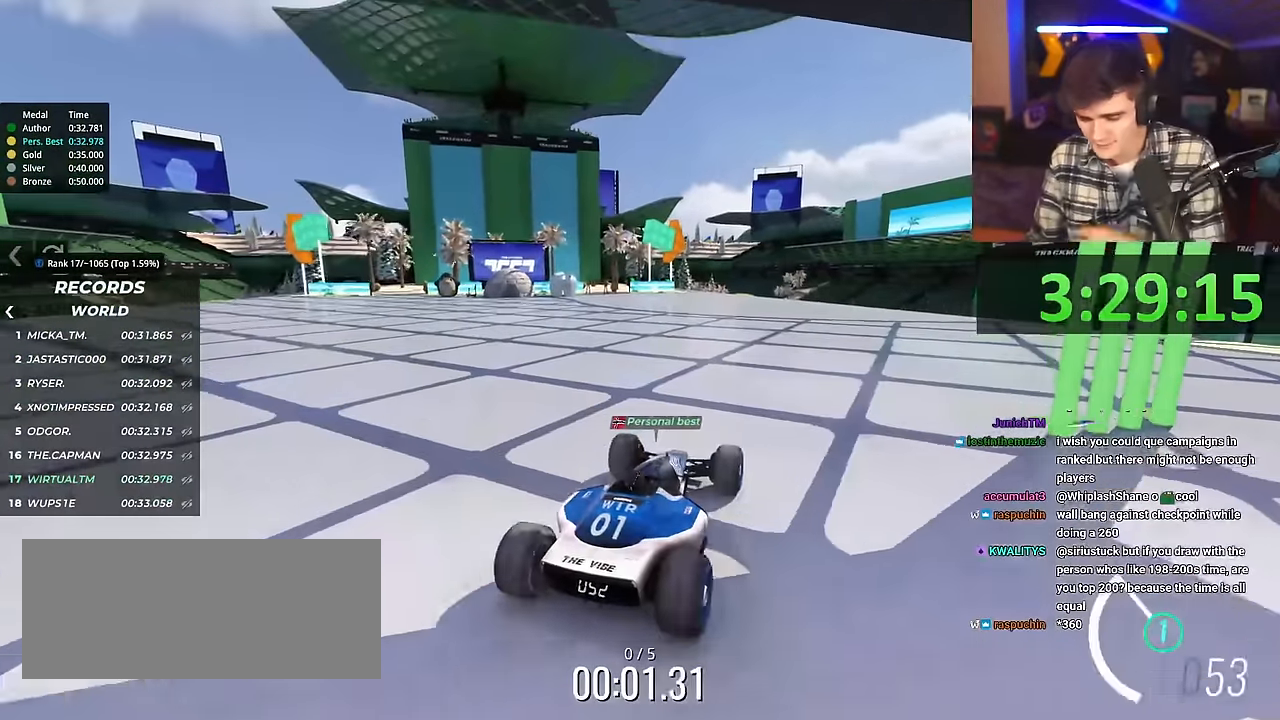
{"keys": ["up"], "events": []}
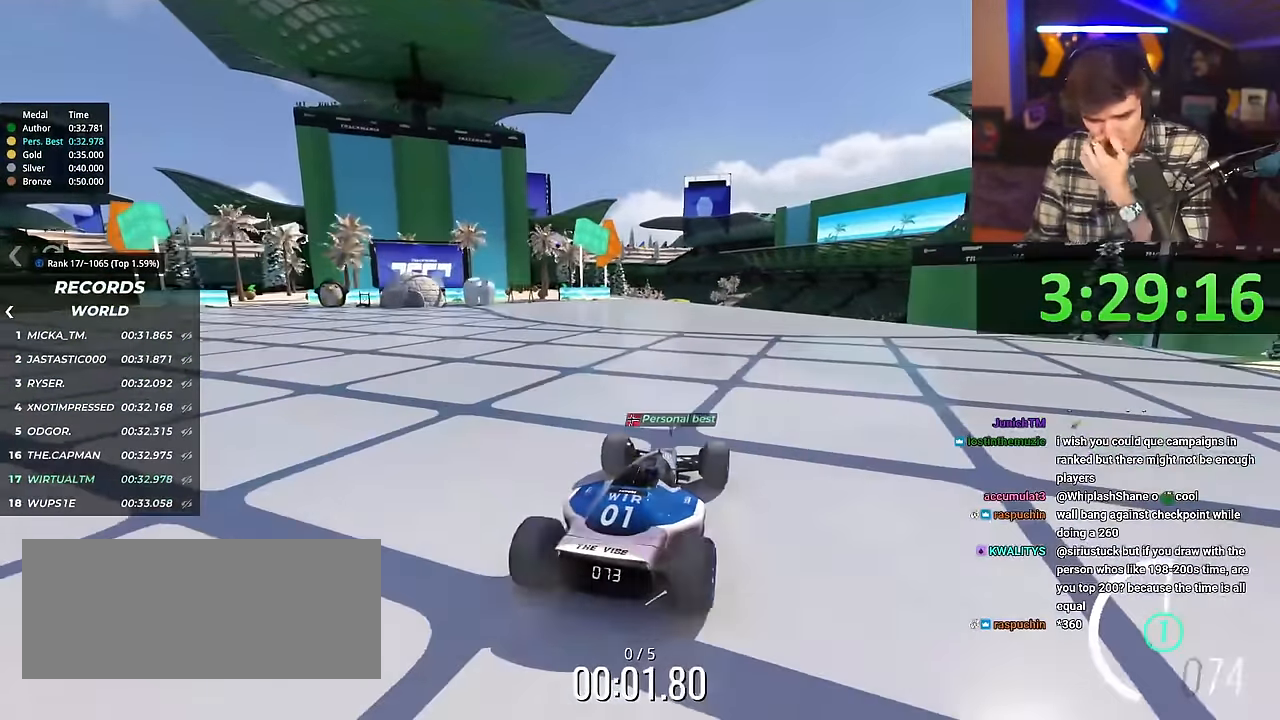
{"keys": ["up"], "events": []}
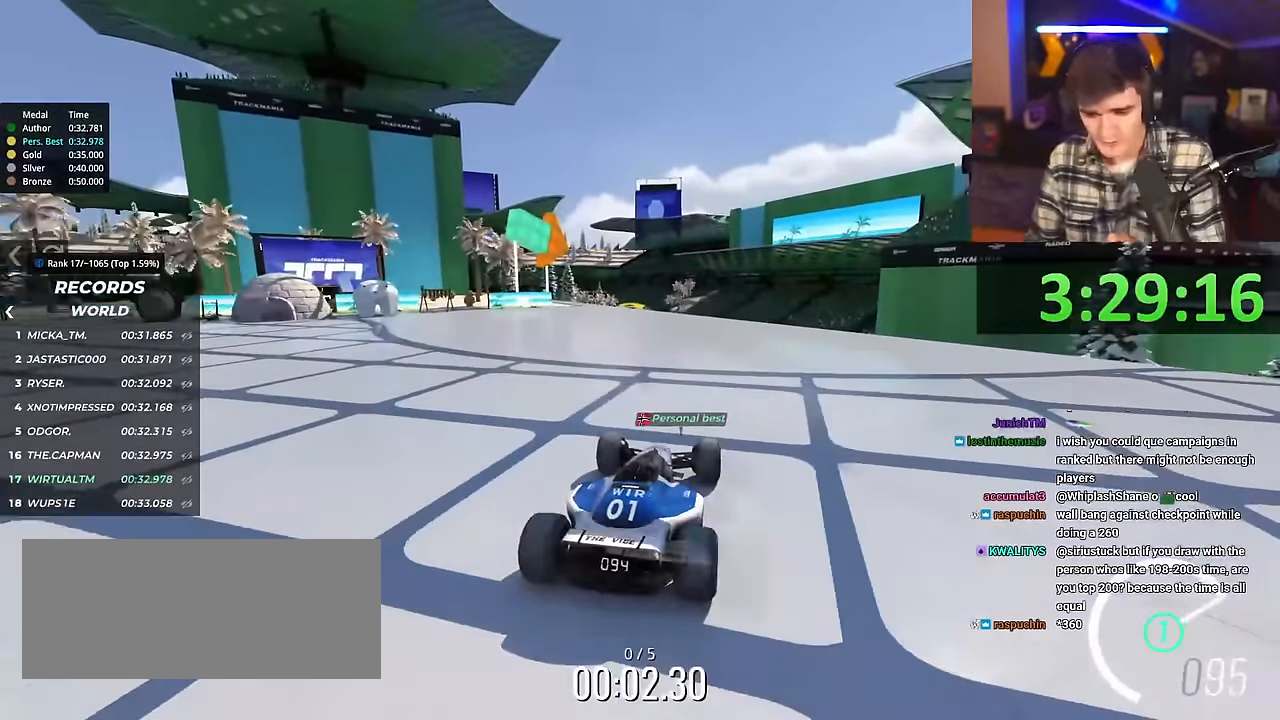
{"keys": ["up"], "events": [[367, "left", "down"], [417, "left", "up"]]}
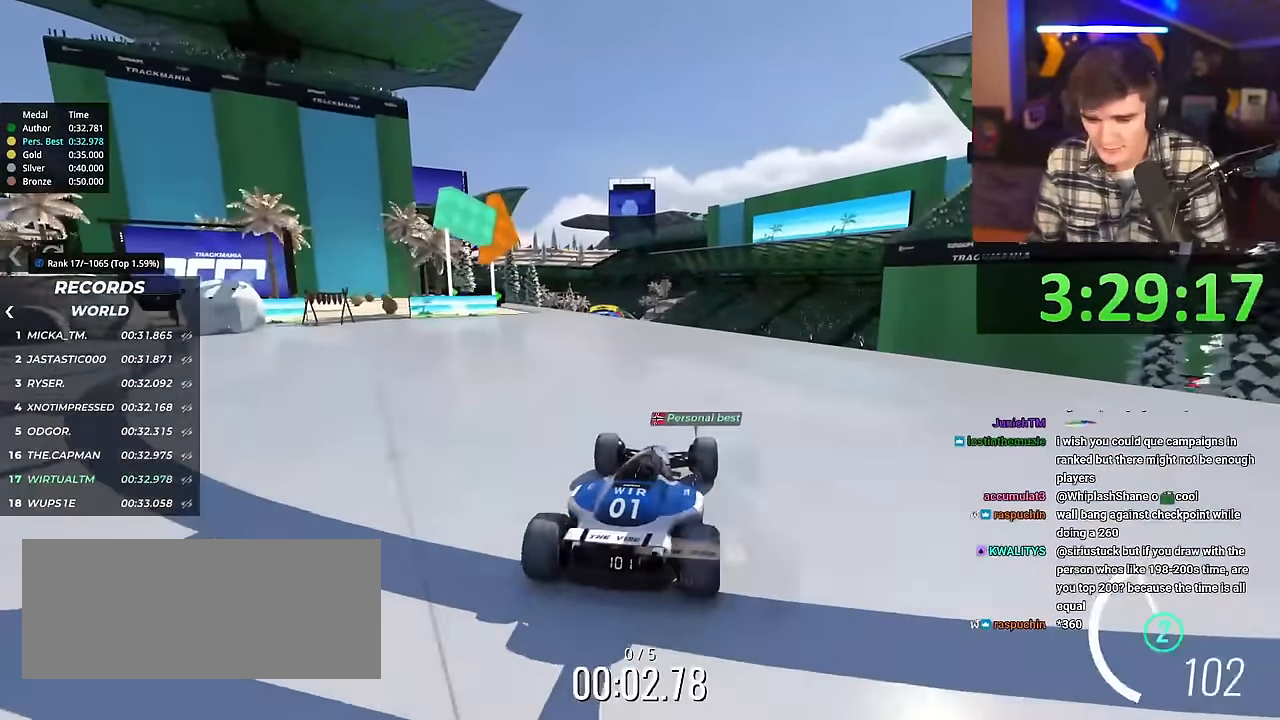
{"keys": ["up"], "events": []}
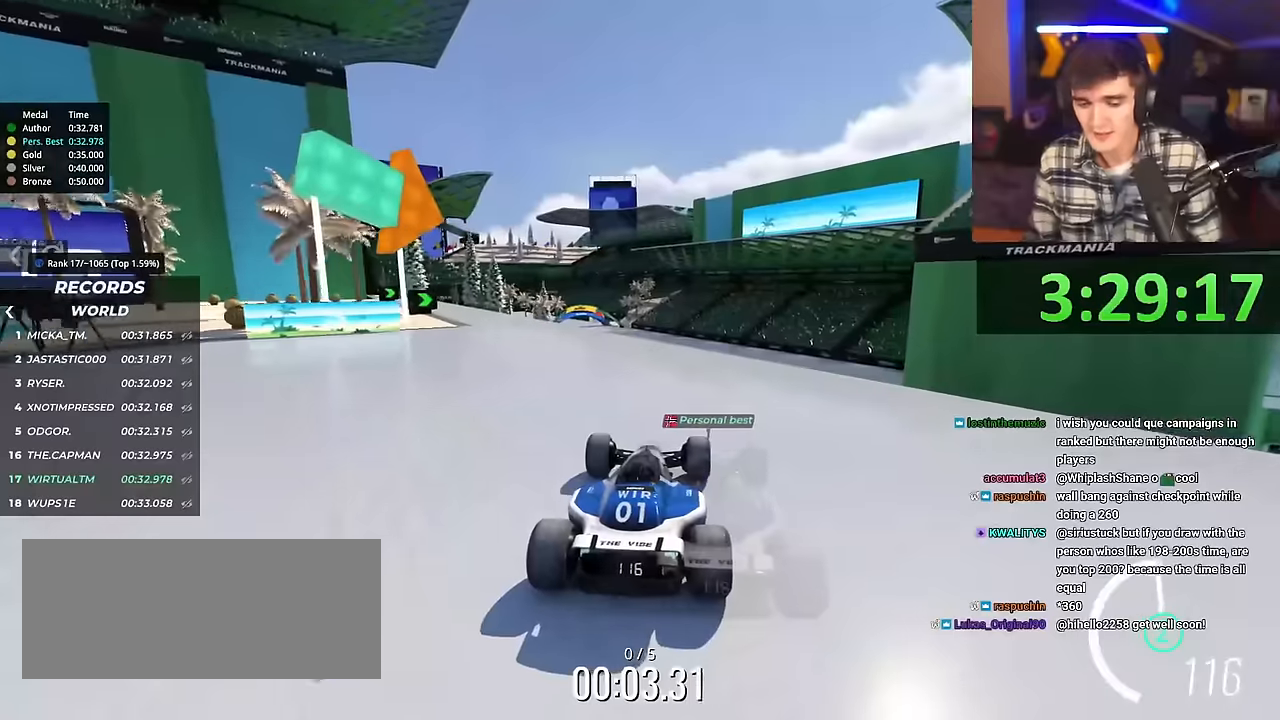
{"keys": ["up"], "events": []}
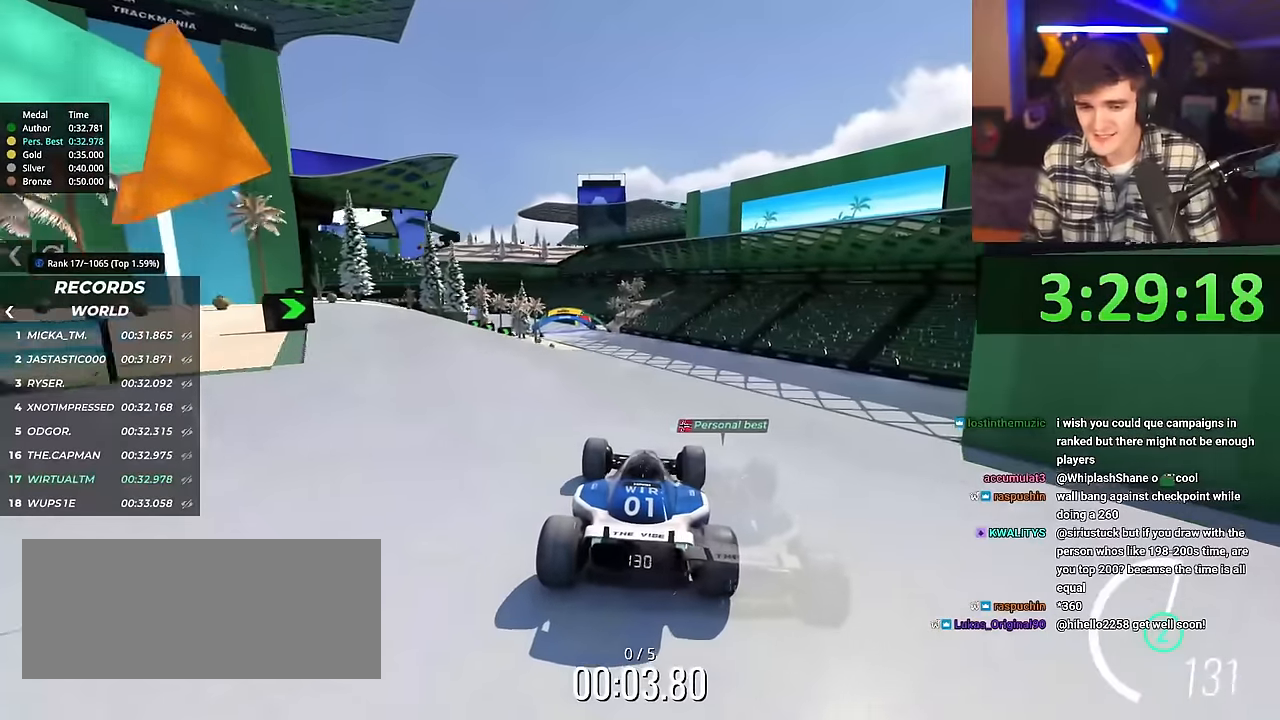
{"keys": ["up"], "events": []}
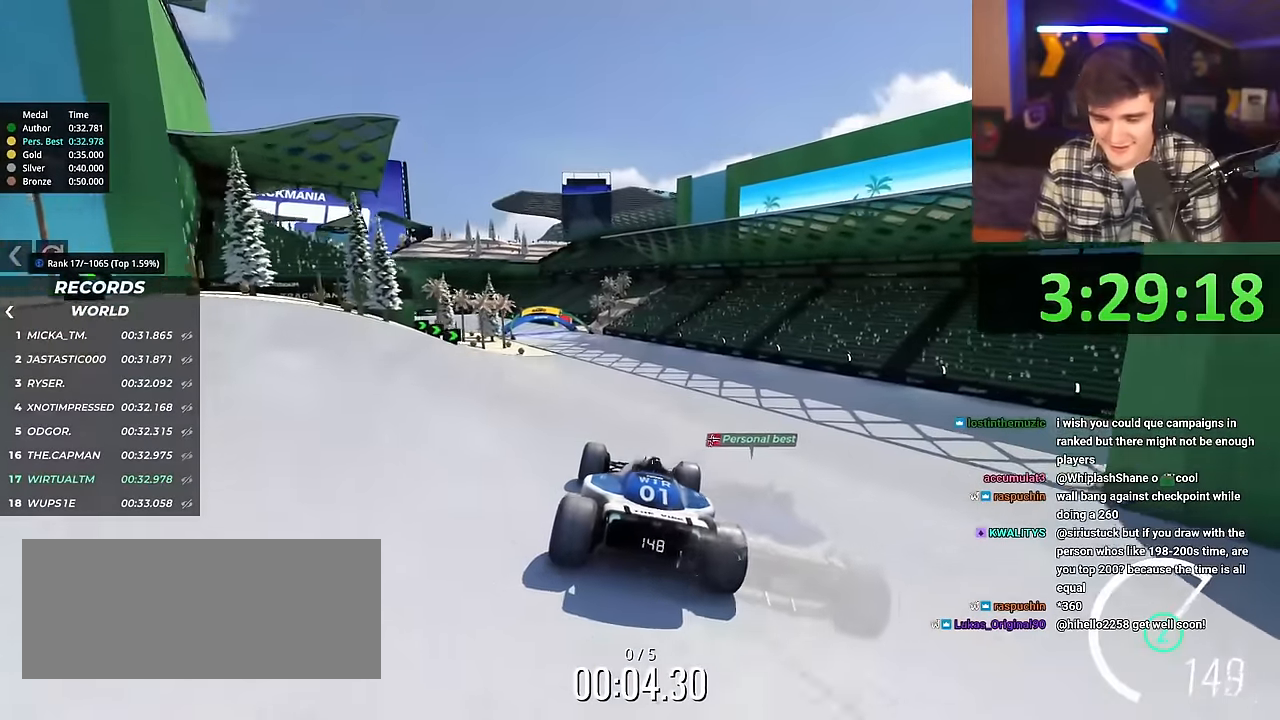
{"keys": ["left", "up"], "events": [[150, "left", "down"]]}